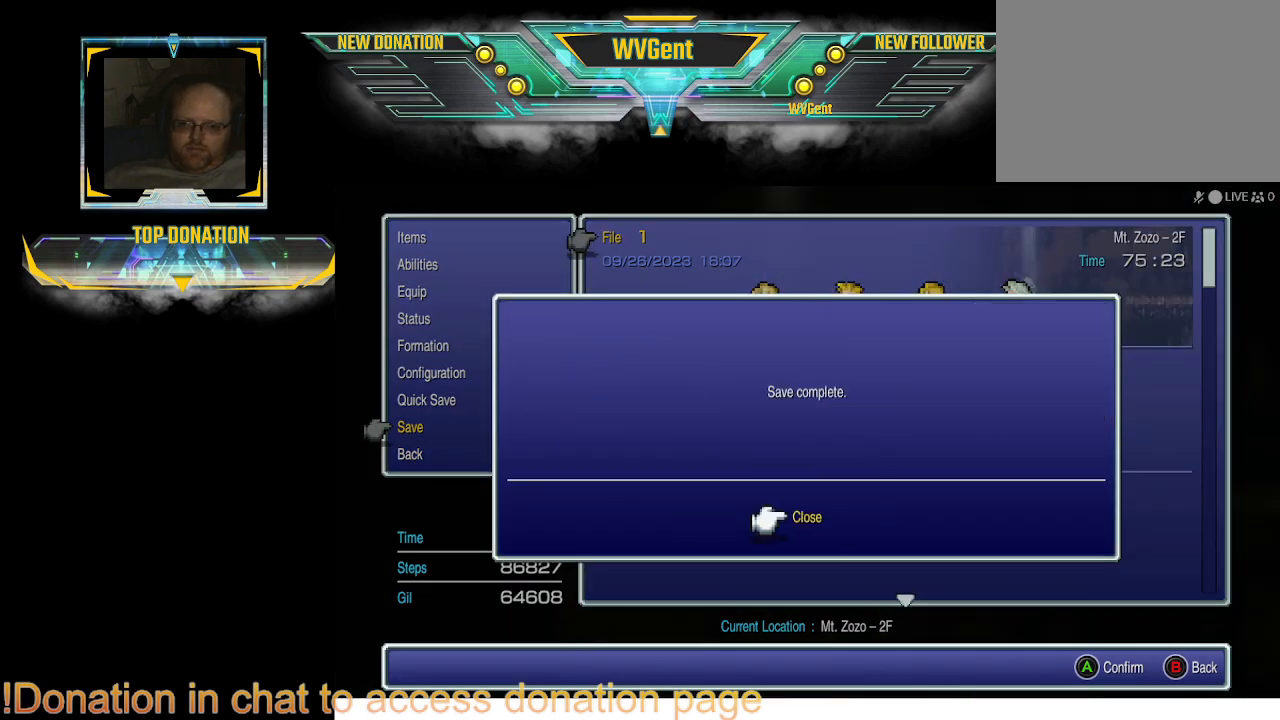
Gameplay with a controller (PlayStation layout); each line is a JSON object with the inputs held at the frame after it. "events" lists button and stick changes between this image and that frame as [ms after this image, input, new state], when the widget could be followed in between. Not read: L3 R3.
{"buttons": ["CROSS"], "left_stick": "center", "right_stick": "center", "events": [[467, "CROSS", "down"]]}
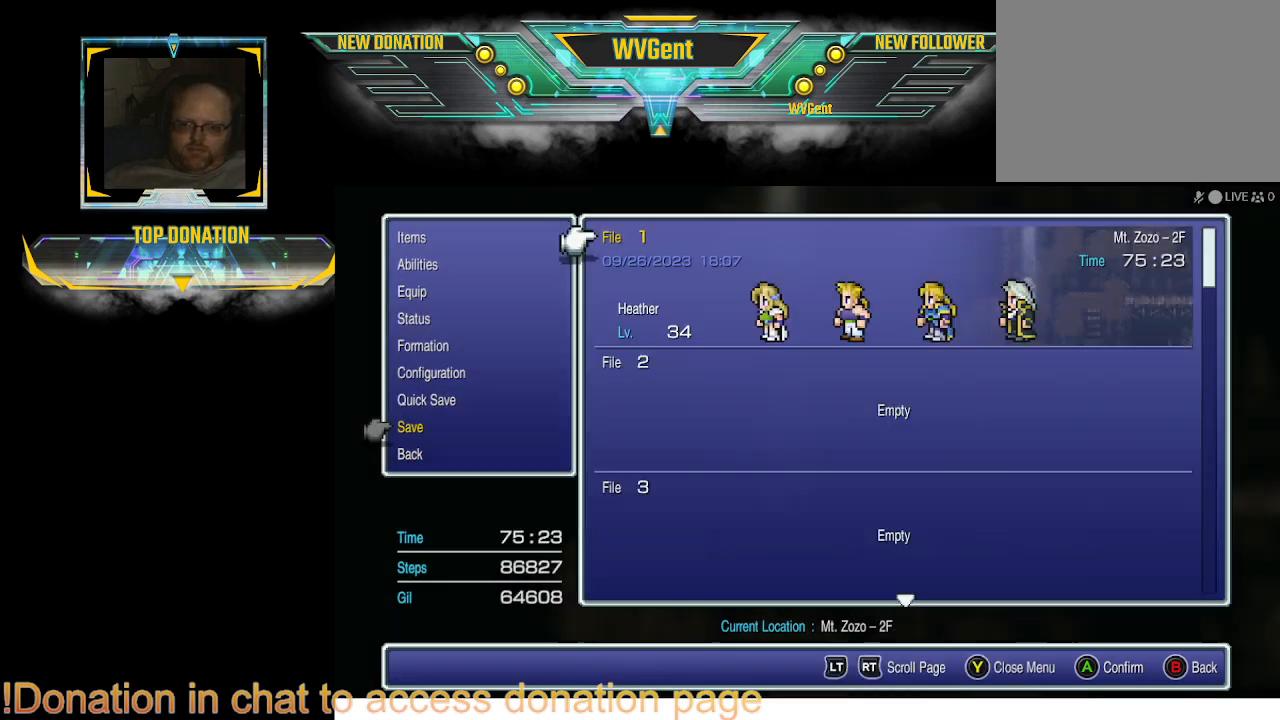
{"buttons": ["CIRCLE"], "left_stick": "center", "right_stick": "center", "events": [[33, "CROSS", "up"], [467, "CIRCLE", "down"]]}
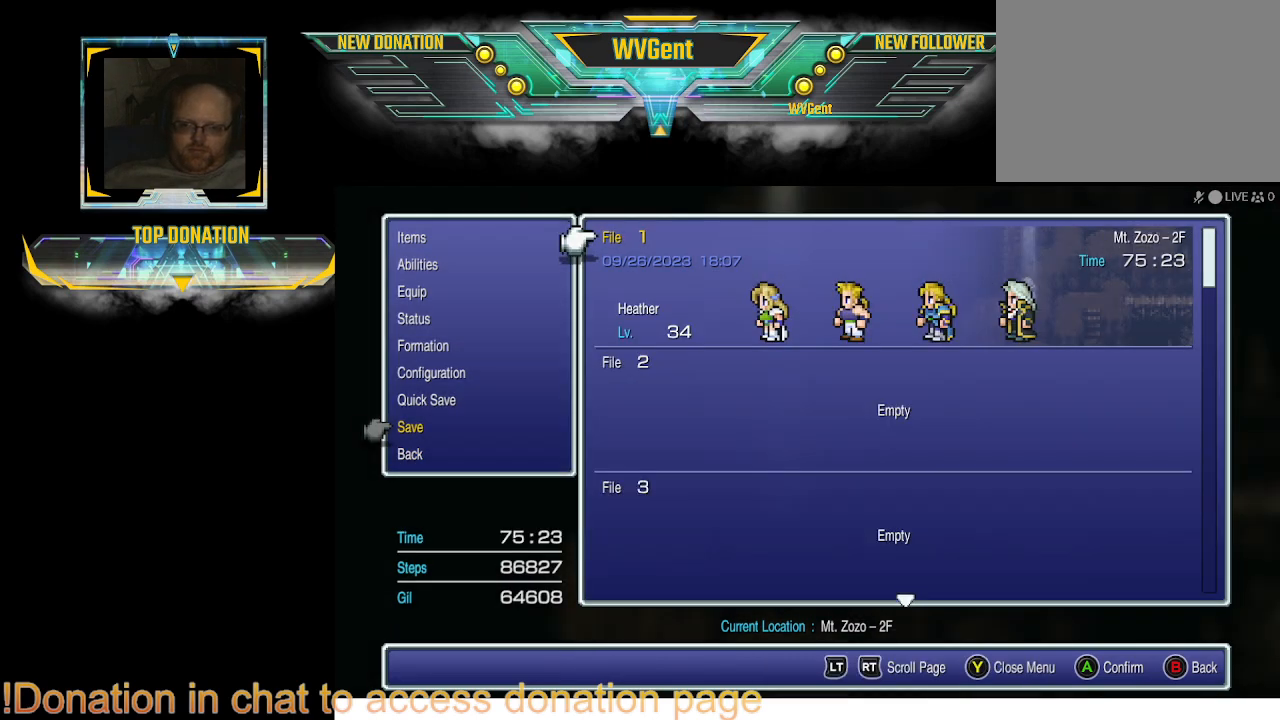
{"buttons": [], "left_stick": "center", "right_stick": "center", "events": [[67, "CIRCLE", "up"]]}
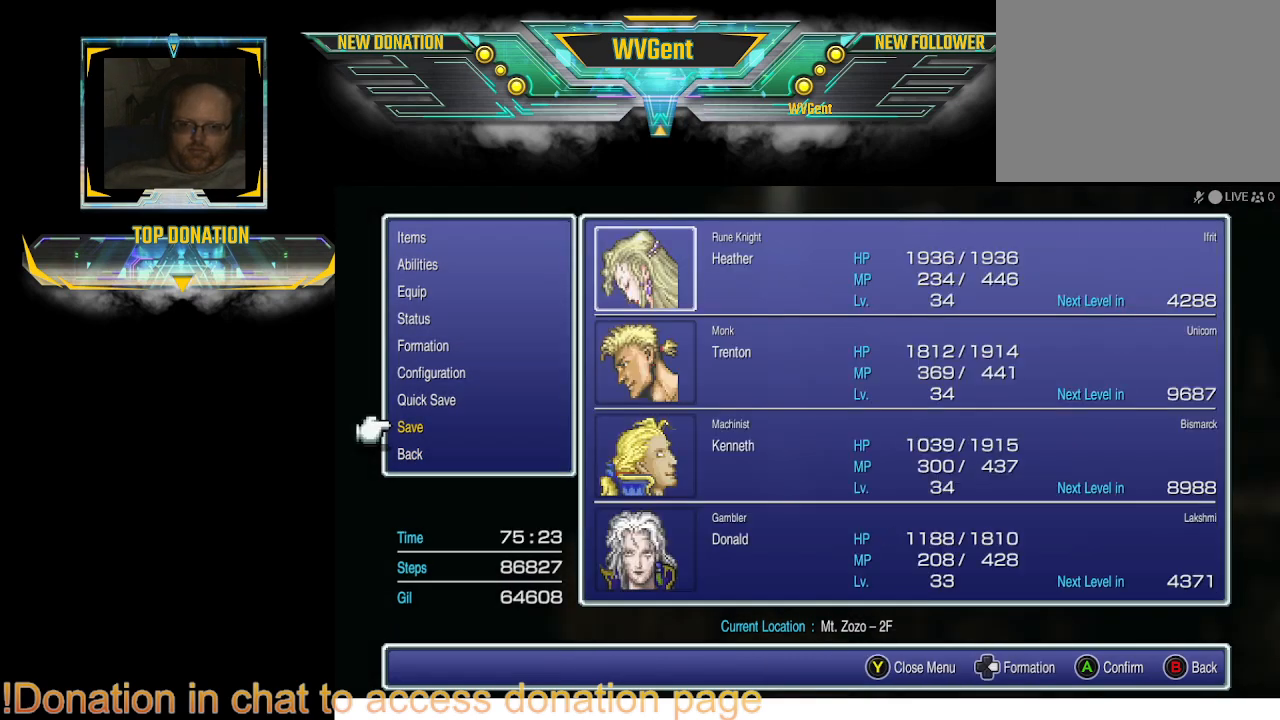
{"buttons": [], "left_stick": "center", "right_stick": "center", "events": []}
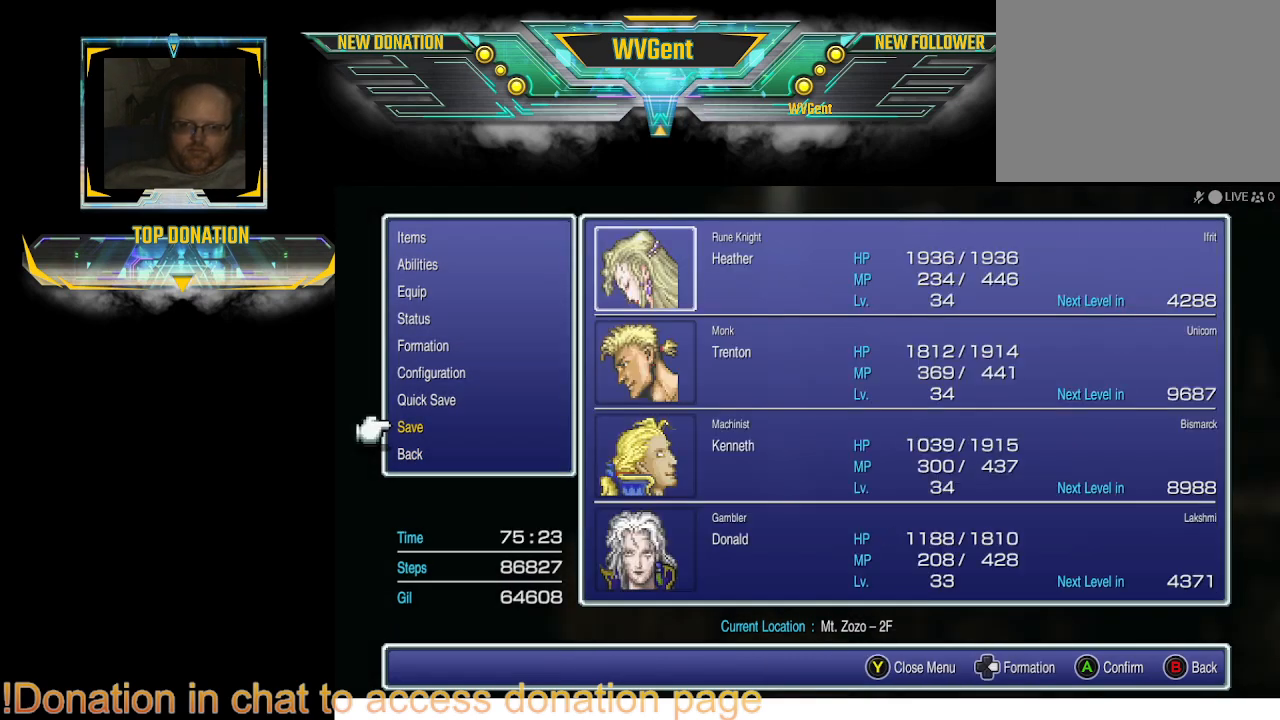
{"buttons": [], "left_stick": "center", "right_stick": "center", "events": []}
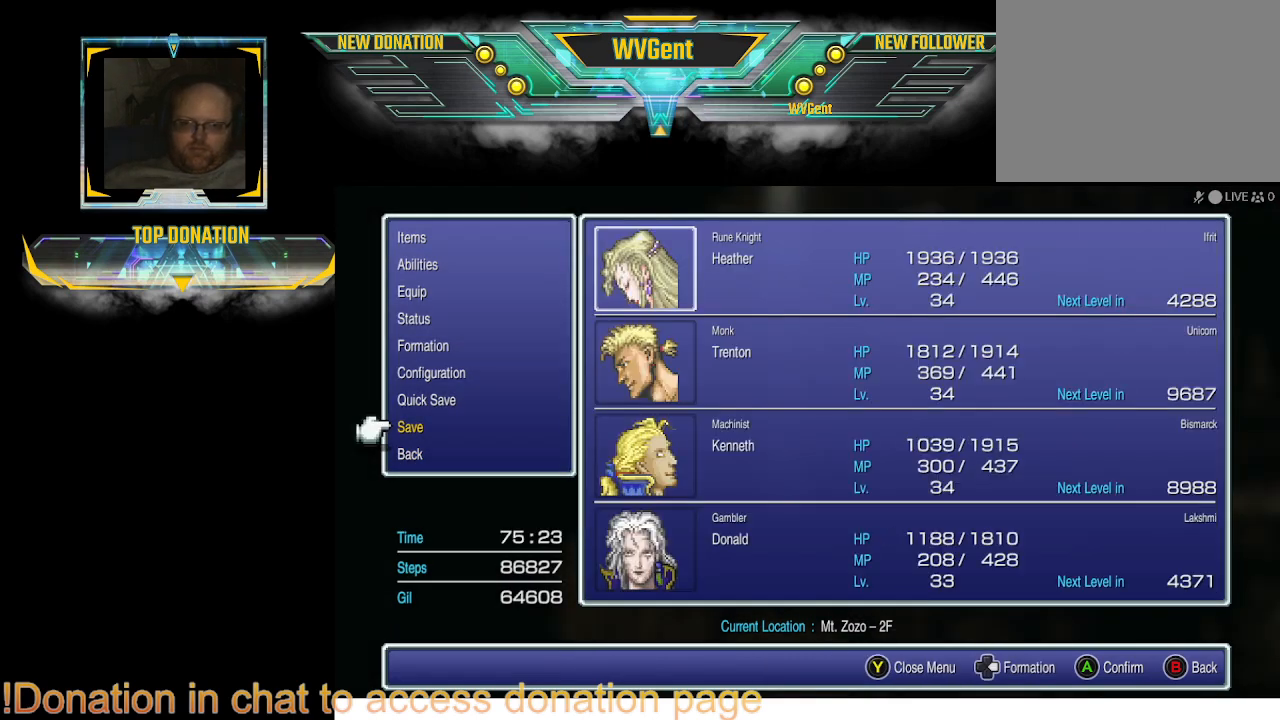
{"buttons": [], "left_stick": "center", "right_stick": "center", "events": [[200, "CIRCLE", "down"], [367, "CIRCLE", "up"]]}
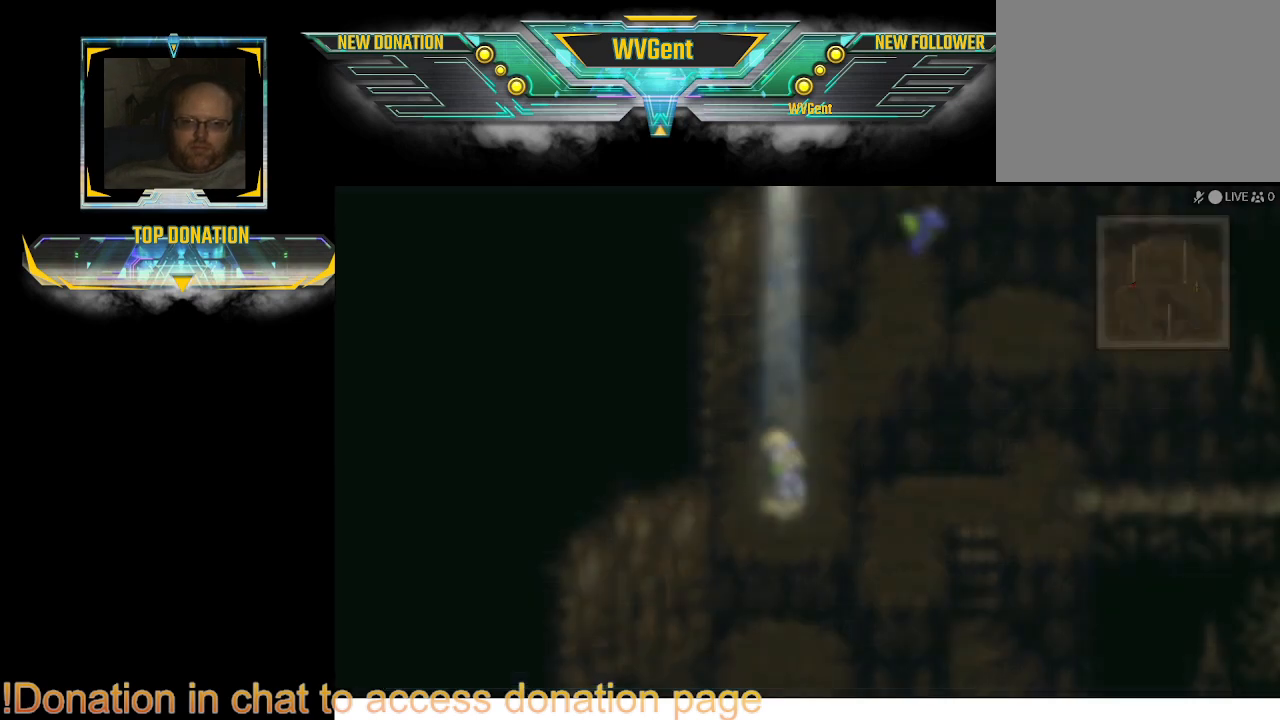
{"buttons": [], "left_stick": "right", "right_stick": "center", "events": [[500, "left_stick", "right"]]}
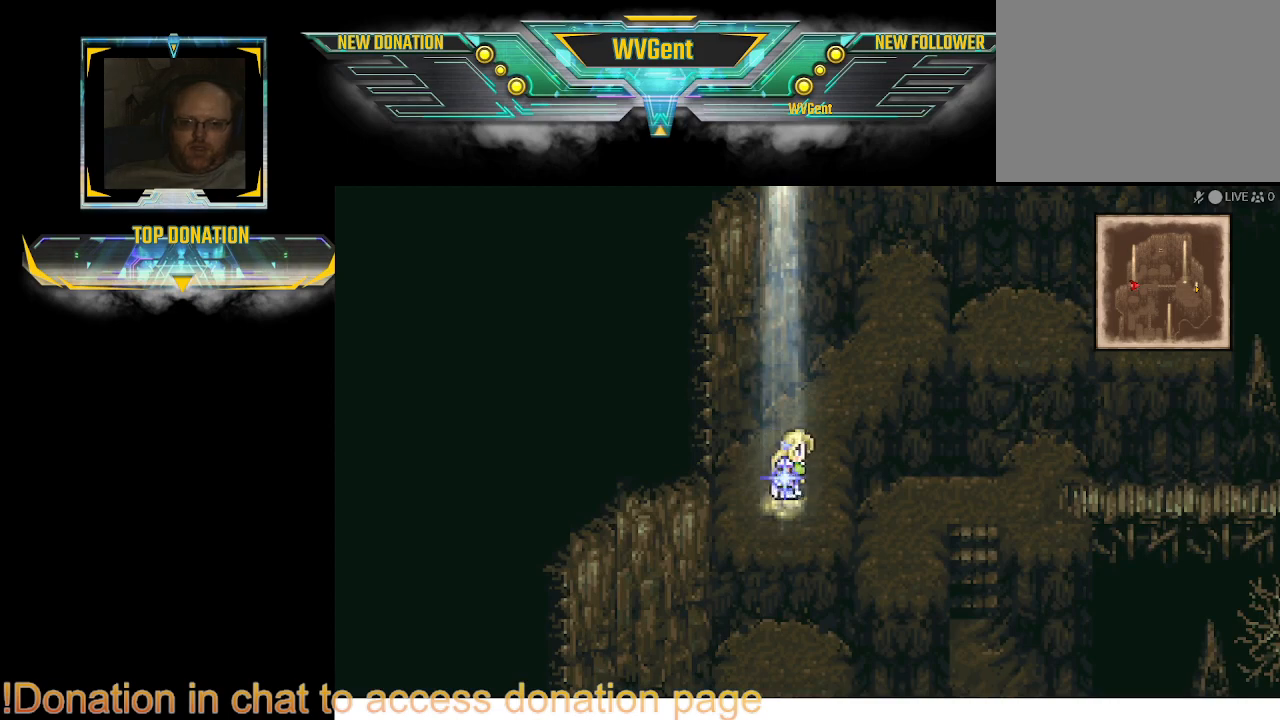
{"buttons": [], "left_stick": "up", "right_stick": "center", "events": [[133, "left_stick", "up"]]}
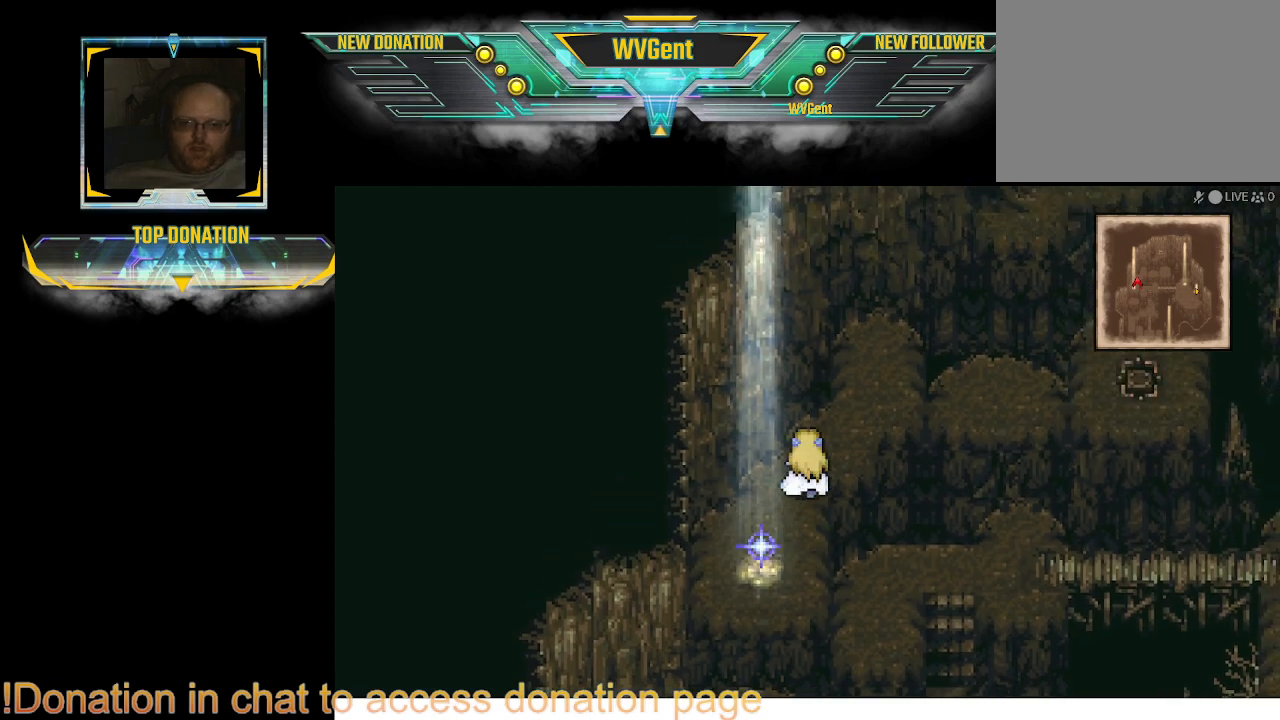
{"buttons": [], "left_stick": "down-left", "right_stick": "center", "events": [[67, "left_stick", "up-right"], [167, "left_stick", "right"], [400, "left_stick", "down-left"]]}
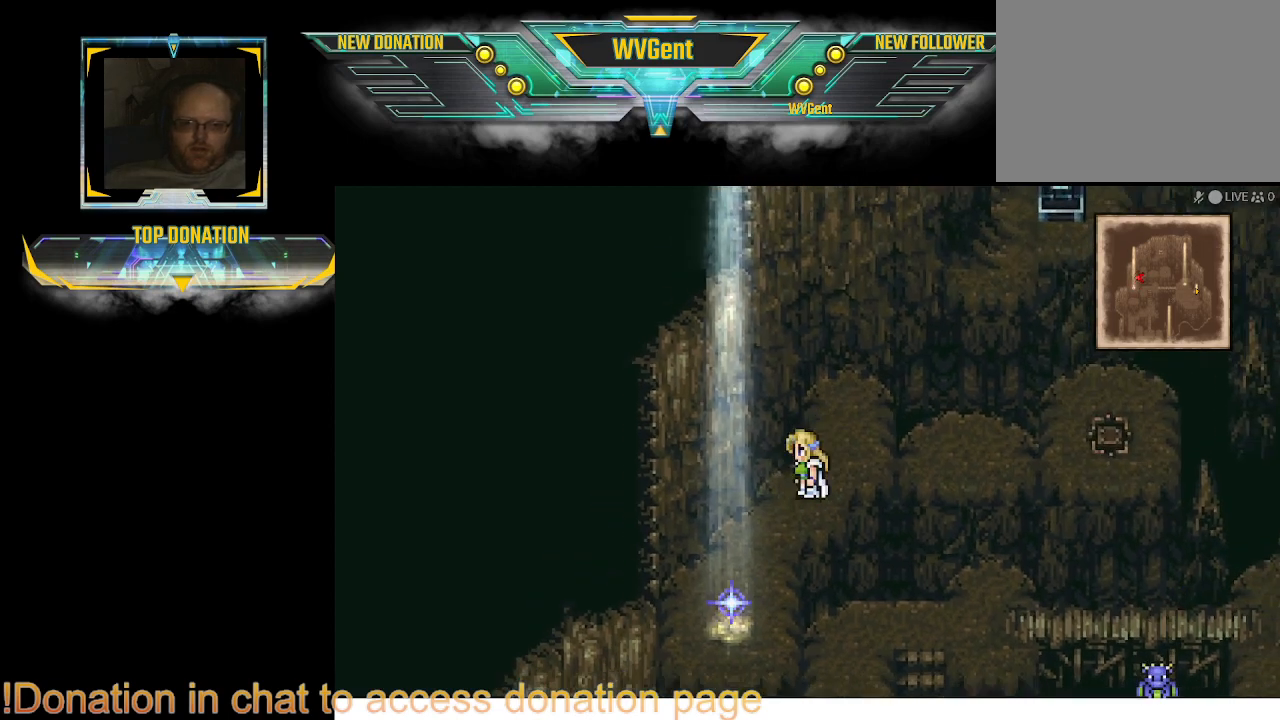
{"buttons": [], "left_stick": "down", "right_stick": "center", "events": [[233, "left_stick", "down"]]}
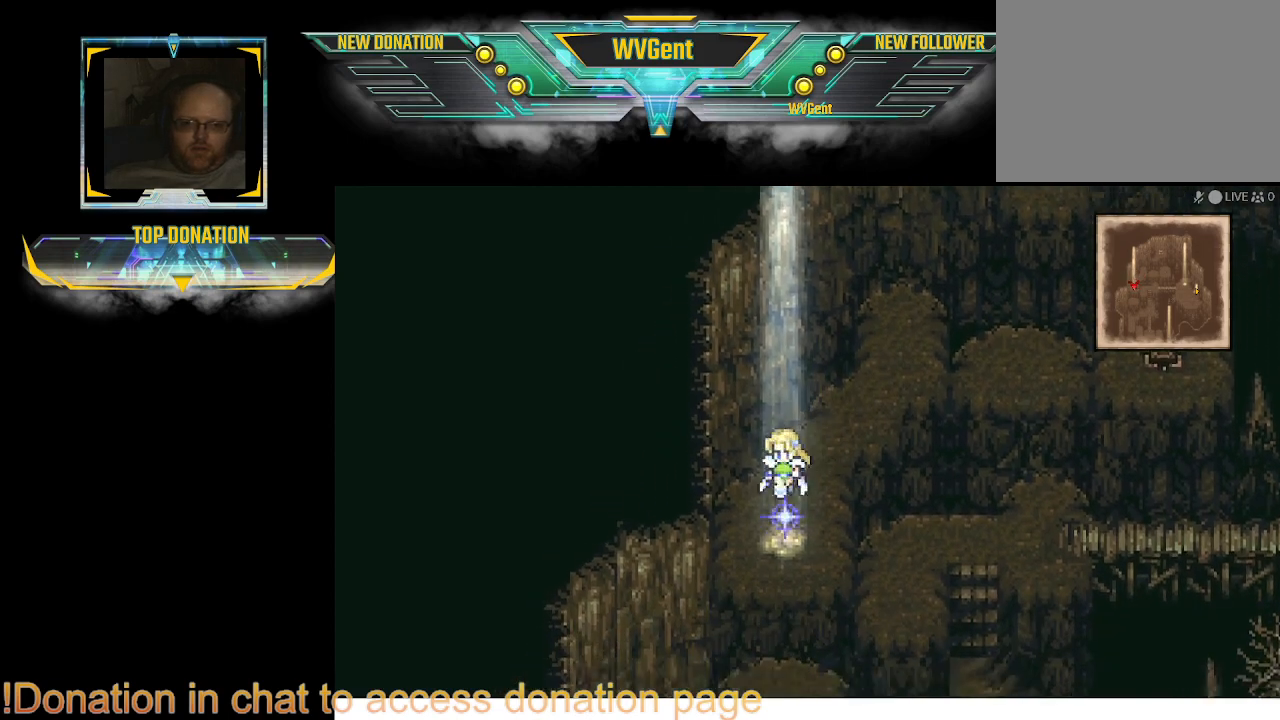
{"buttons": [], "left_stick": "center", "right_stick": "center", "events": [[33, "left_stick", "down-right"], [267, "left_stick", "center"]]}
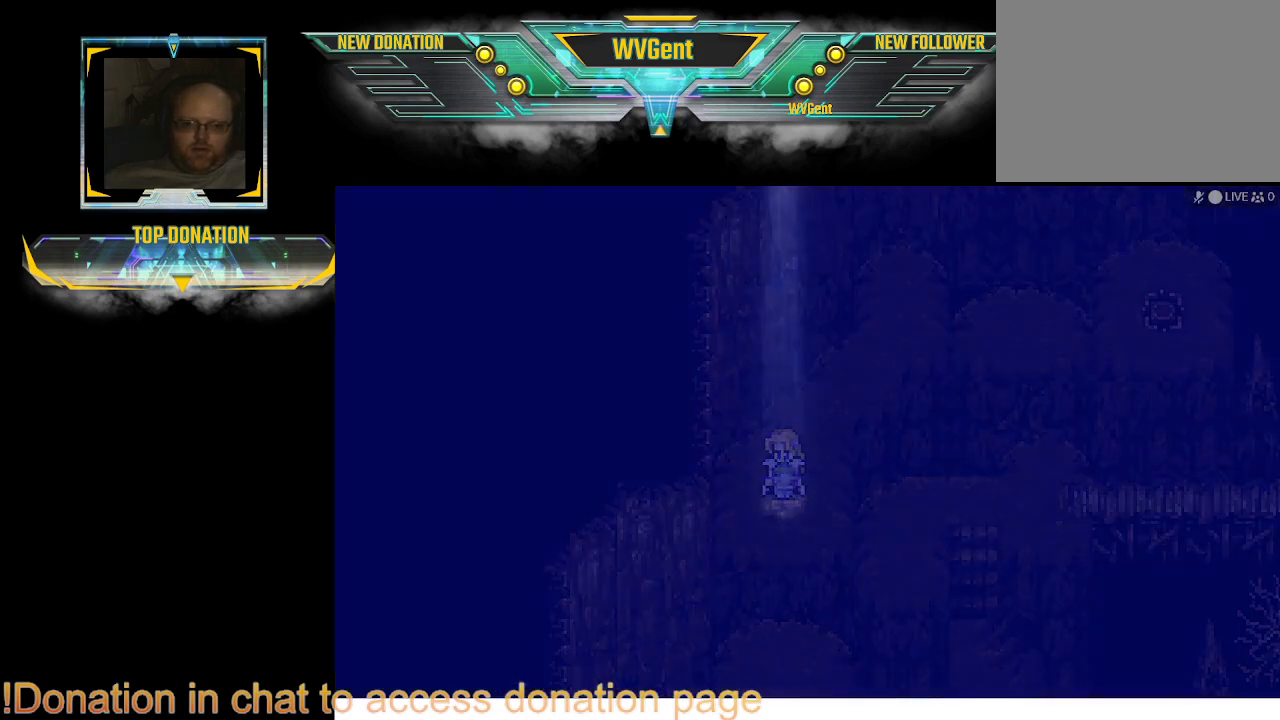
{"buttons": [], "left_stick": "center", "right_stick": "center", "events": []}
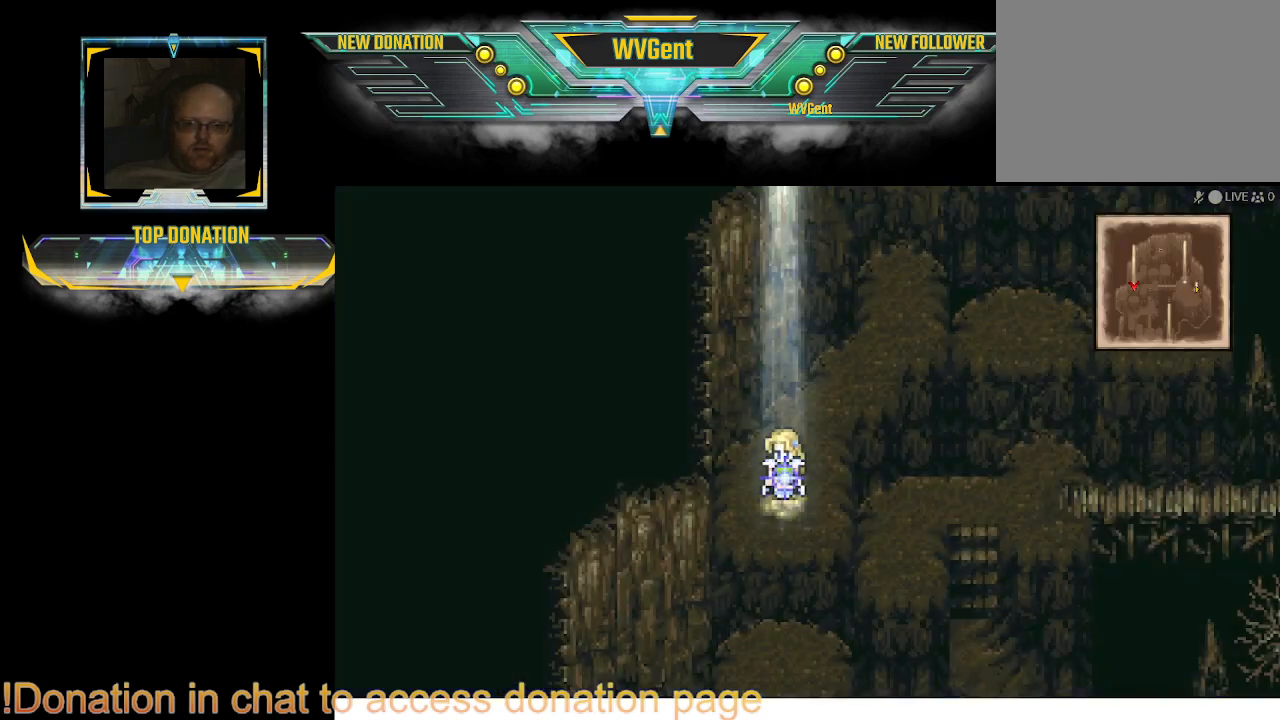
{"buttons": [], "left_stick": "right", "right_stick": "center", "events": [[300, "left_stick", "down-right"], [400, "left_stick", "right"]]}
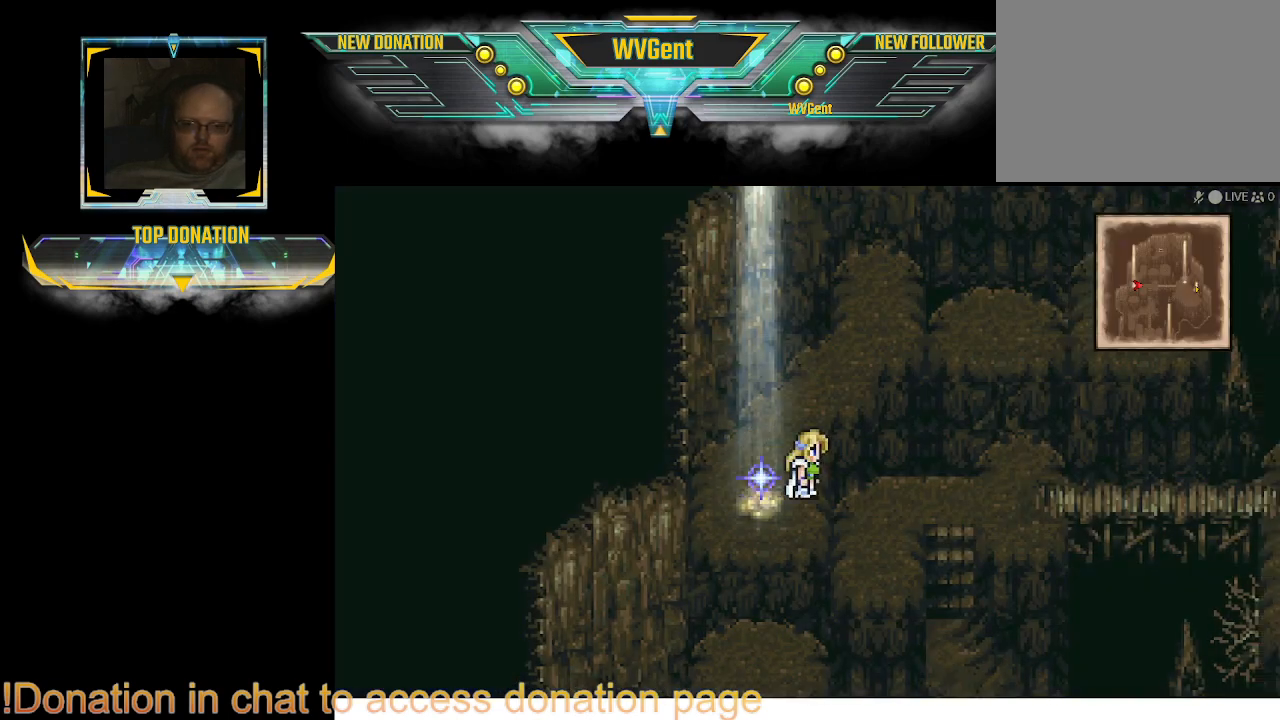
{"buttons": [], "left_stick": "right", "right_stick": "center", "events": [[133, "left_stick", "down-right"], [433, "left_stick", "right"]]}
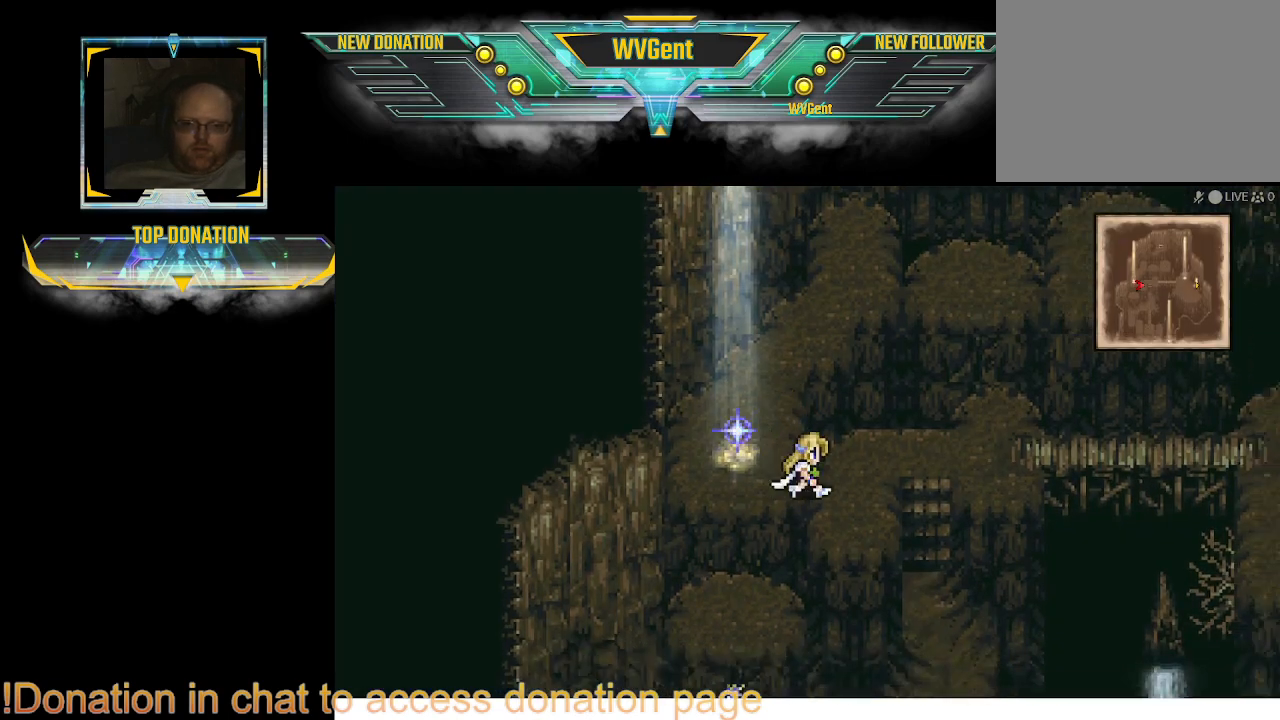
{"buttons": [], "left_stick": "left", "right_stick": "center", "events": [[433, "left_stick", "left"]]}
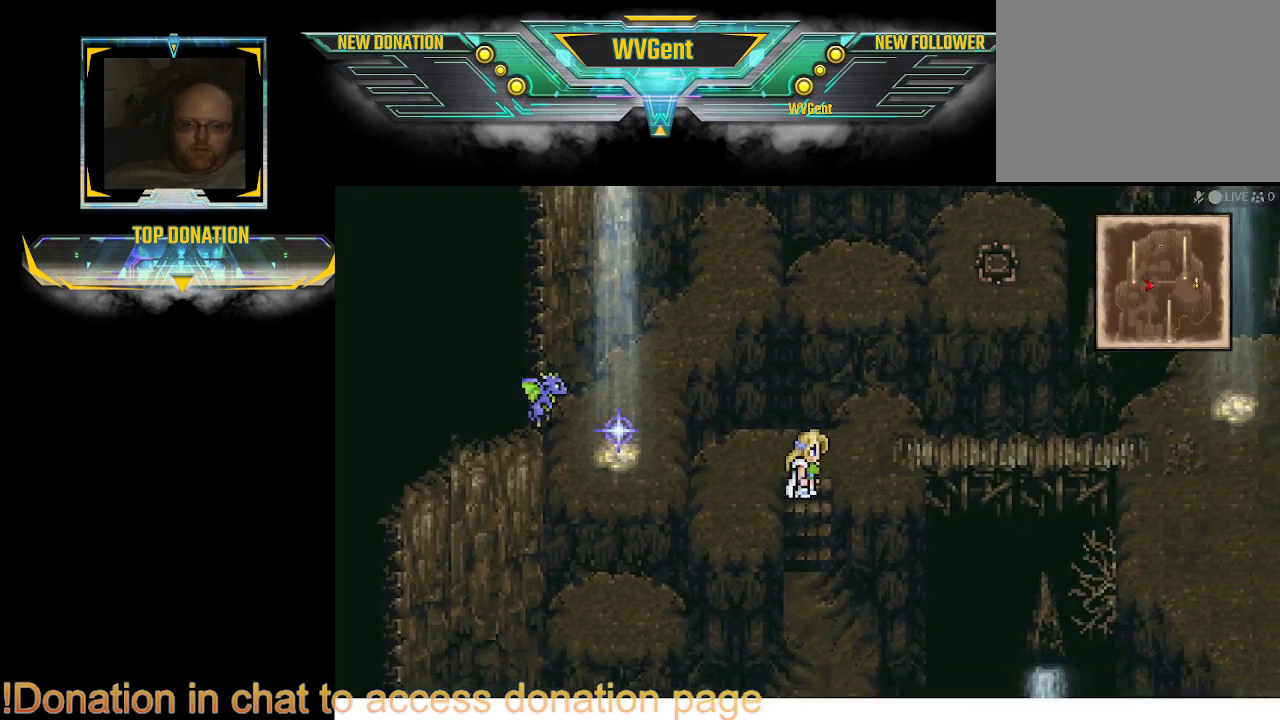
{"buttons": [], "left_stick": "right", "right_stick": "center", "events": [[133, "left_stick", "center"], [467, "left_stick", "right"]]}
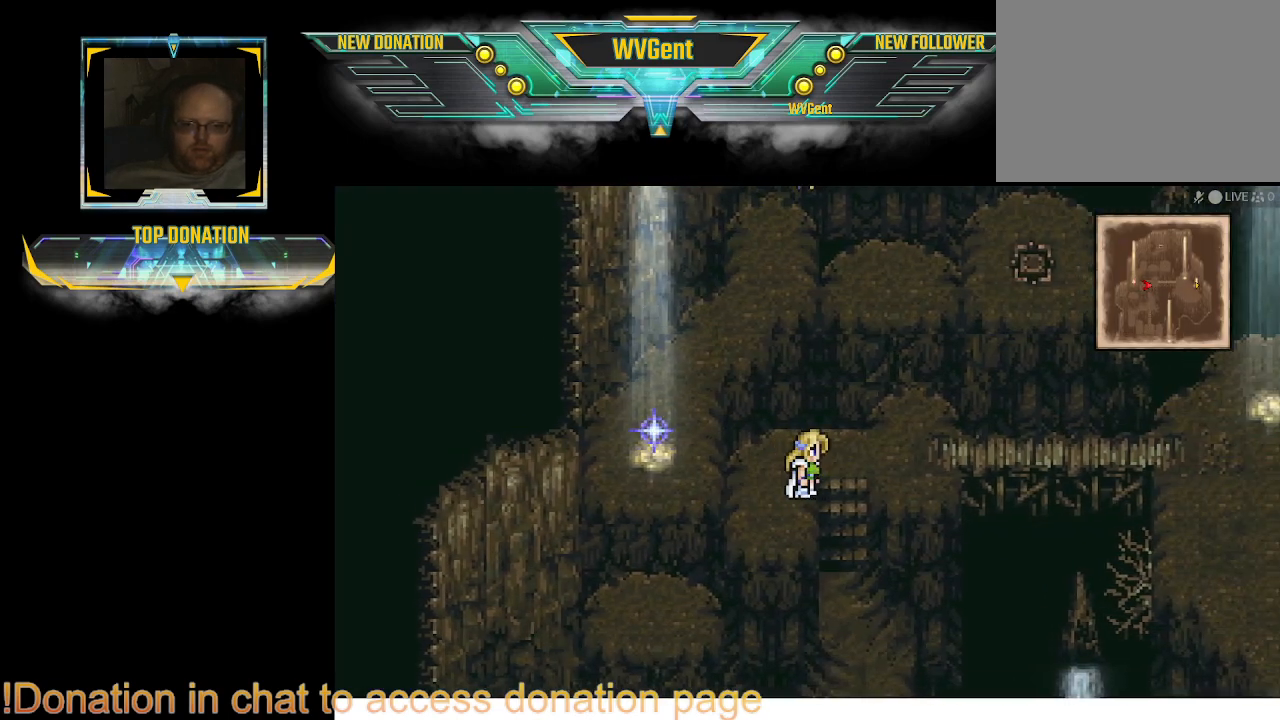
{"buttons": [], "left_stick": "up", "right_stick": "center", "events": [[200, "left_stick", "center"], [467, "left_stick", "up"]]}
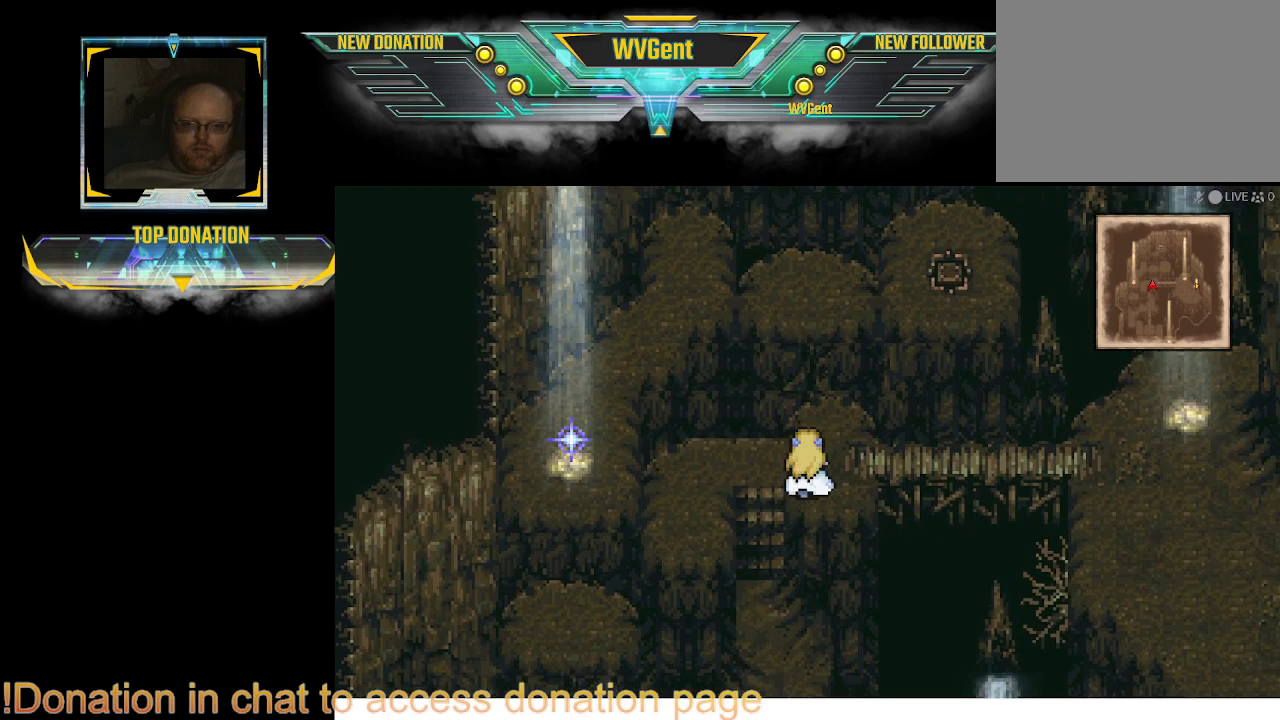
{"buttons": [], "left_stick": "down-right", "right_stick": "center", "events": [[100, "left_stick", "right"], [333, "left_stick", "down-right"]]}
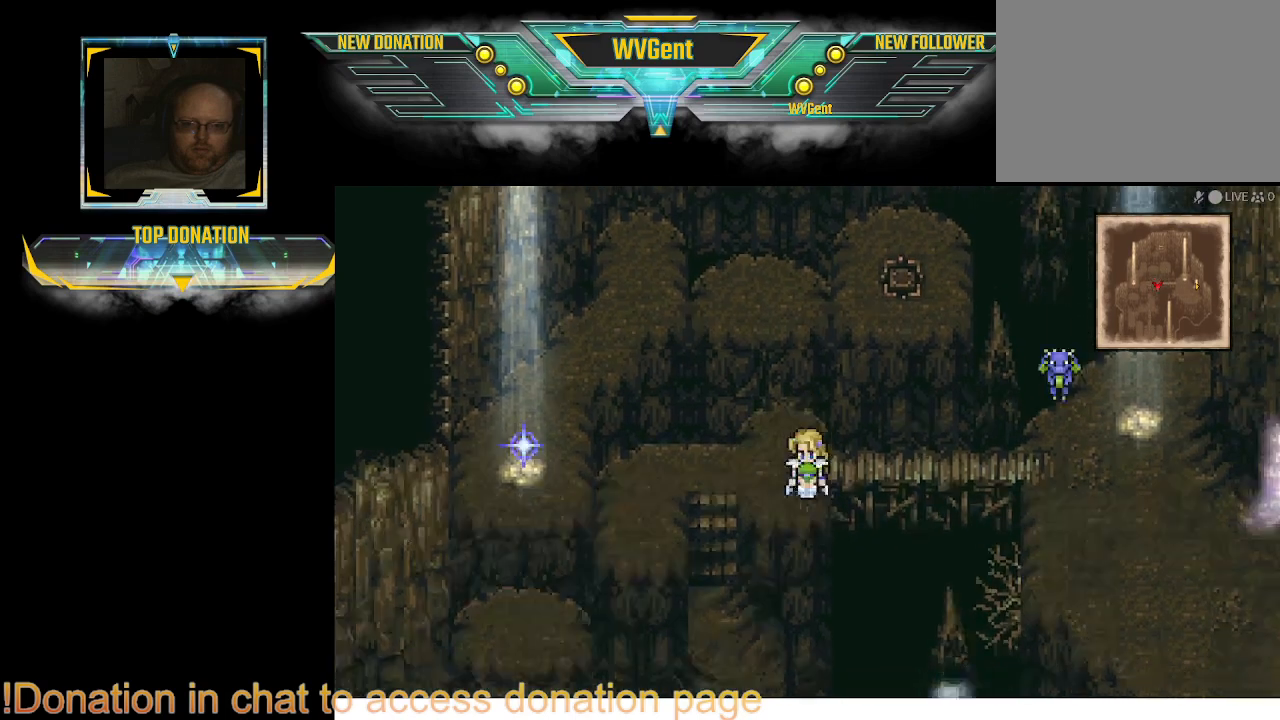
{"buttons": [], "left_stick": "right", "right_stick": "center", "events": [[200, "left_stick", "right"], [267, "CROSS", "down"], [400, "CROSS", "up"]]}
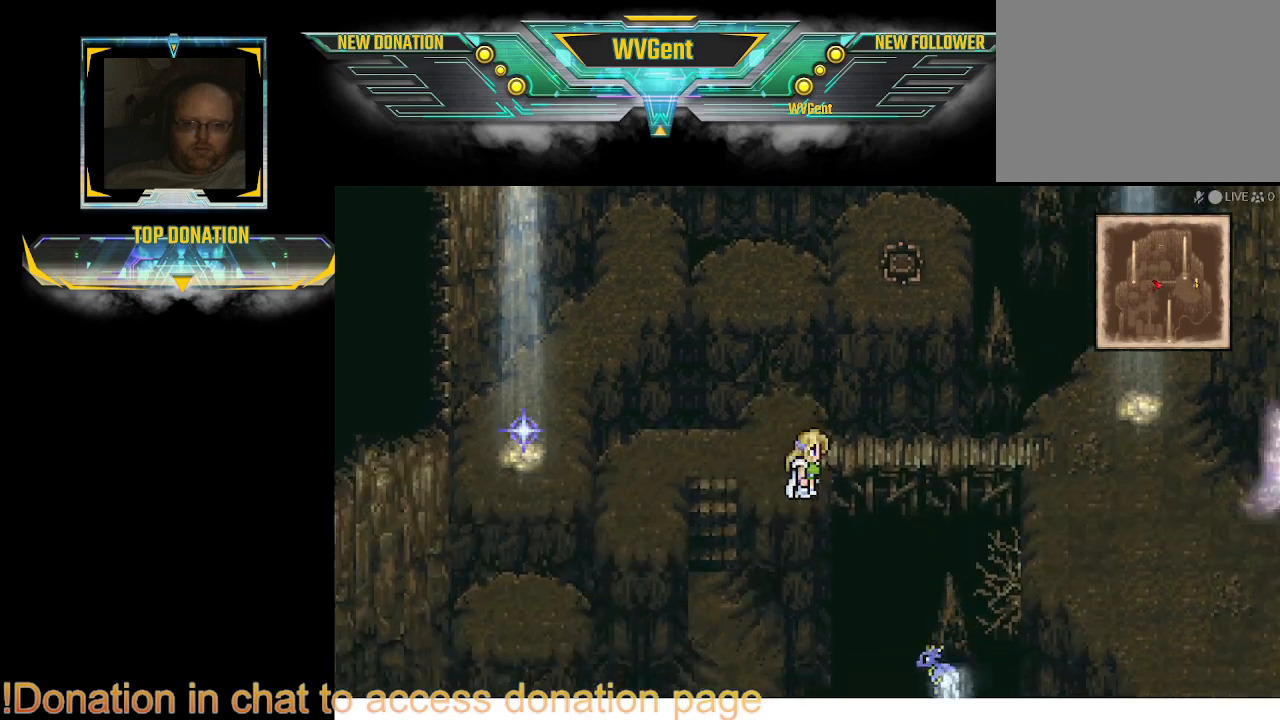
{"buttons": [], "left_stick": "center", "right_stick": "center", "events": [[33, "left_stick", "down"], [100, "CROSS", "down"], [233, "CROSS", "up"], [267, "left_stick", "center"]]}
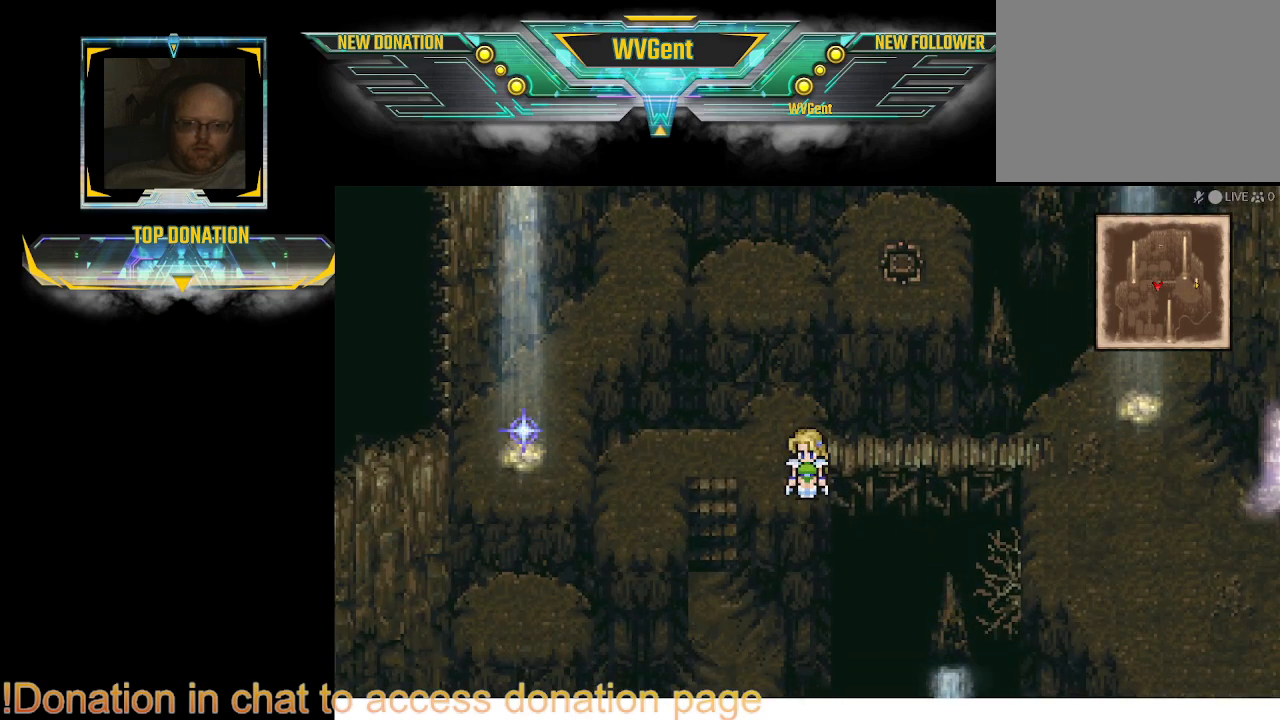
{"buttons": [], "left_stick": "left", "right_stick": "center", "events": [[167, "left_stick", "up"], [300, "left_stick", "left"]]}
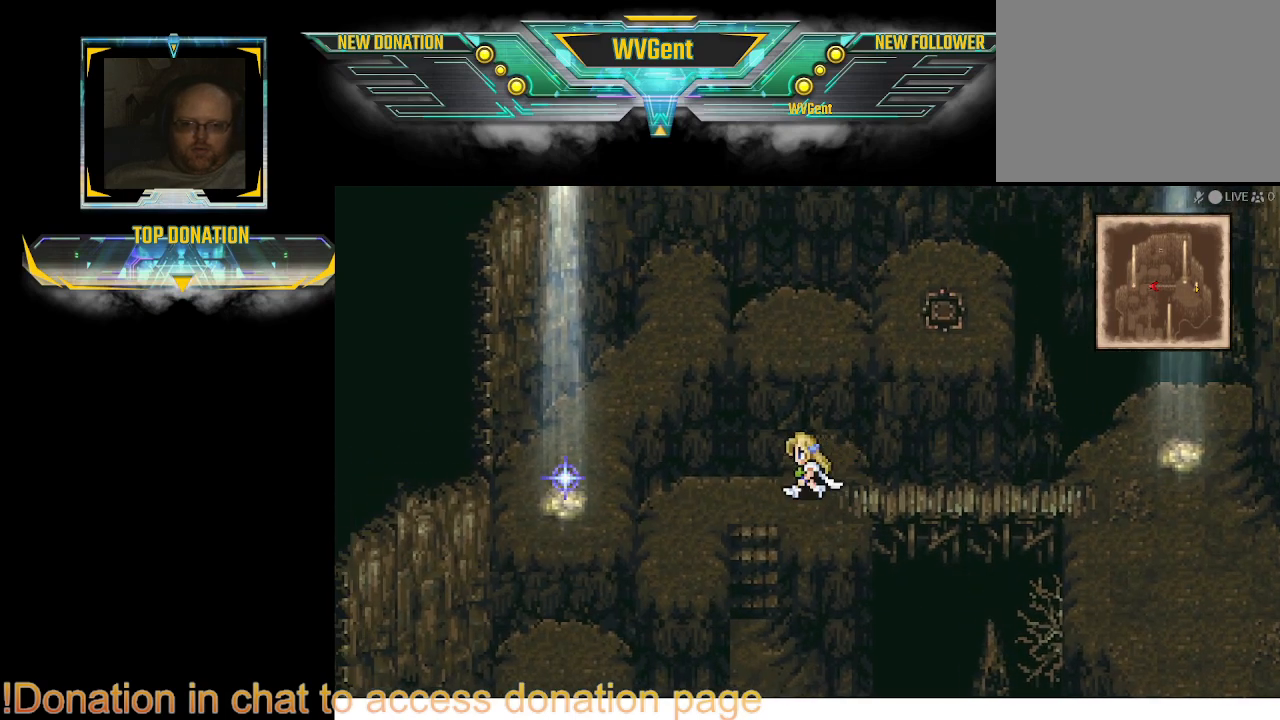
{"buttons": [], "left_stick": "center", "right_stick": "center", "events": [[233, "left_stick", "center"]]}
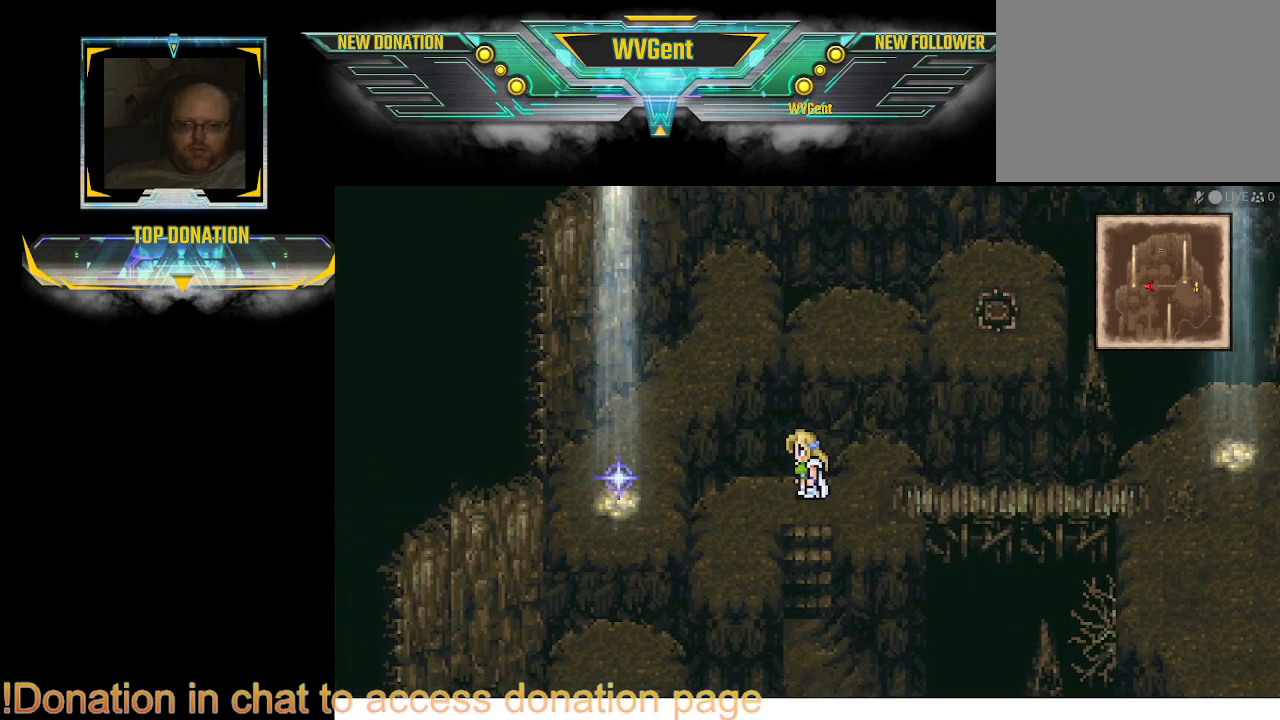
{"buttons": [], "left_stick": "center", "right_stick": "center", "events": []}
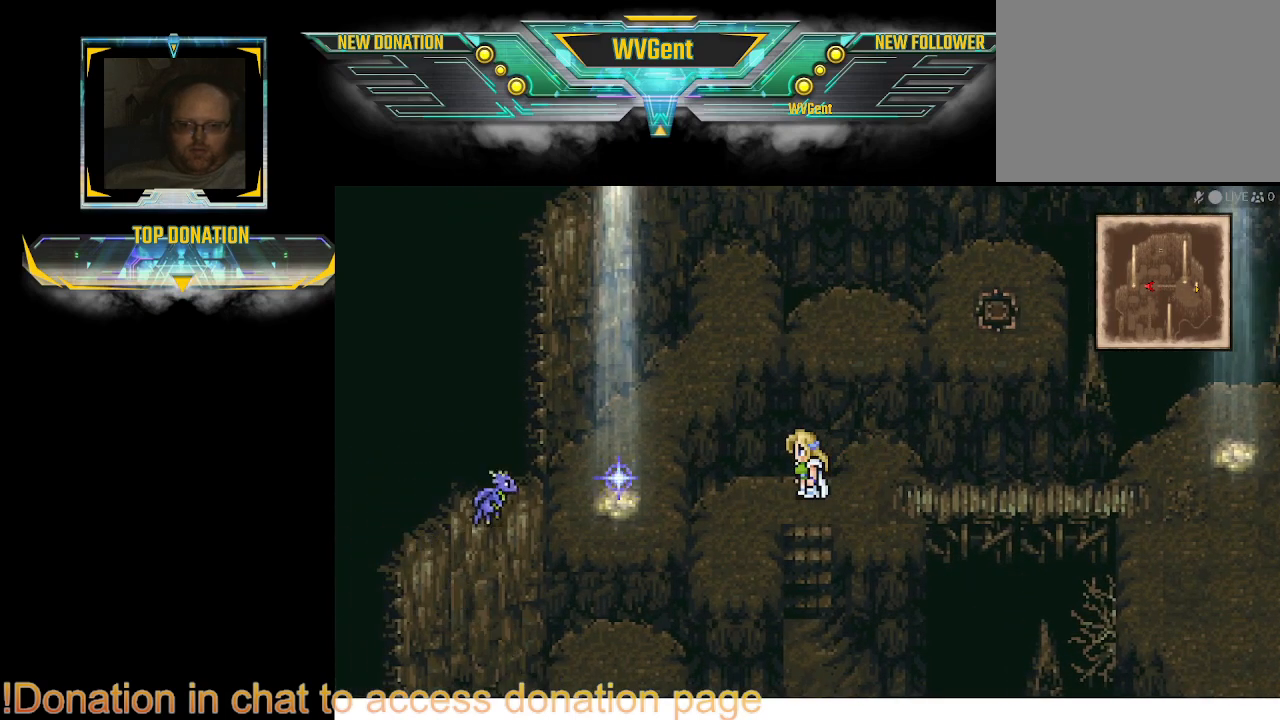
{"buttons": [], "left_stick": "center", "right_stick": "center", "events": []}
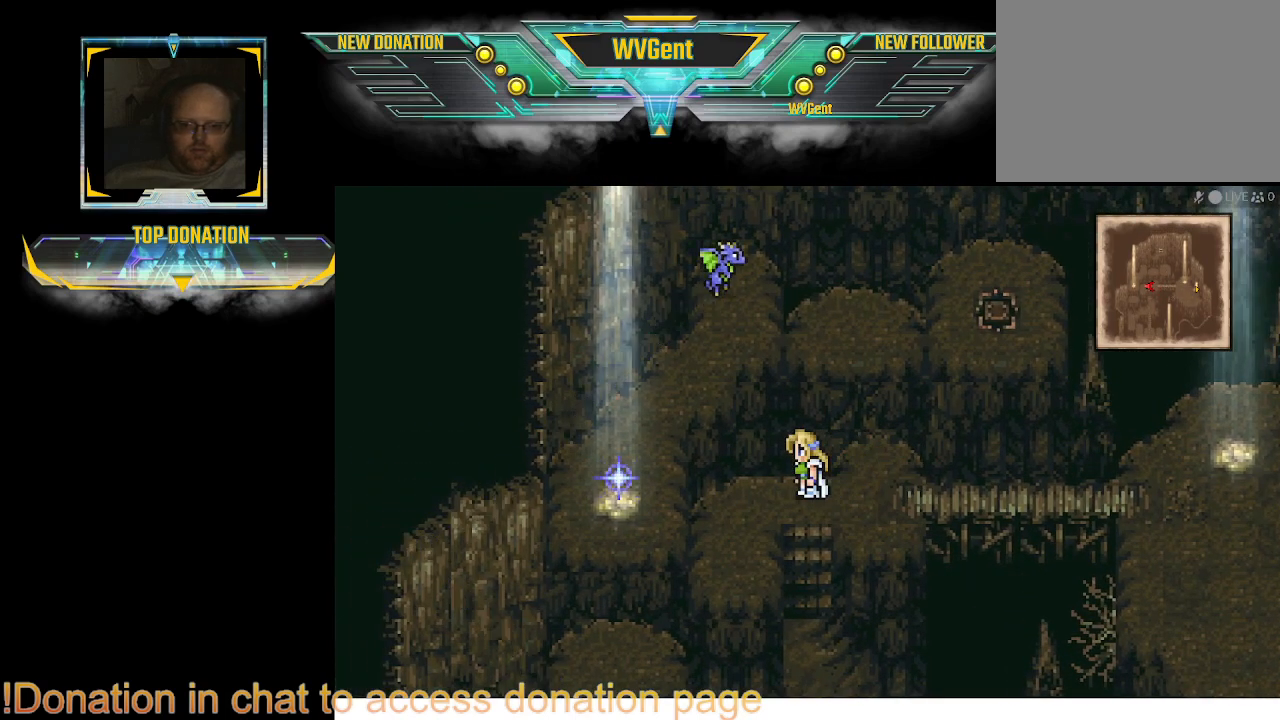
{"buttons": [], "left_stick": "right", "right_stick": "center", "events": [[100, "left_stick", "right"]]}
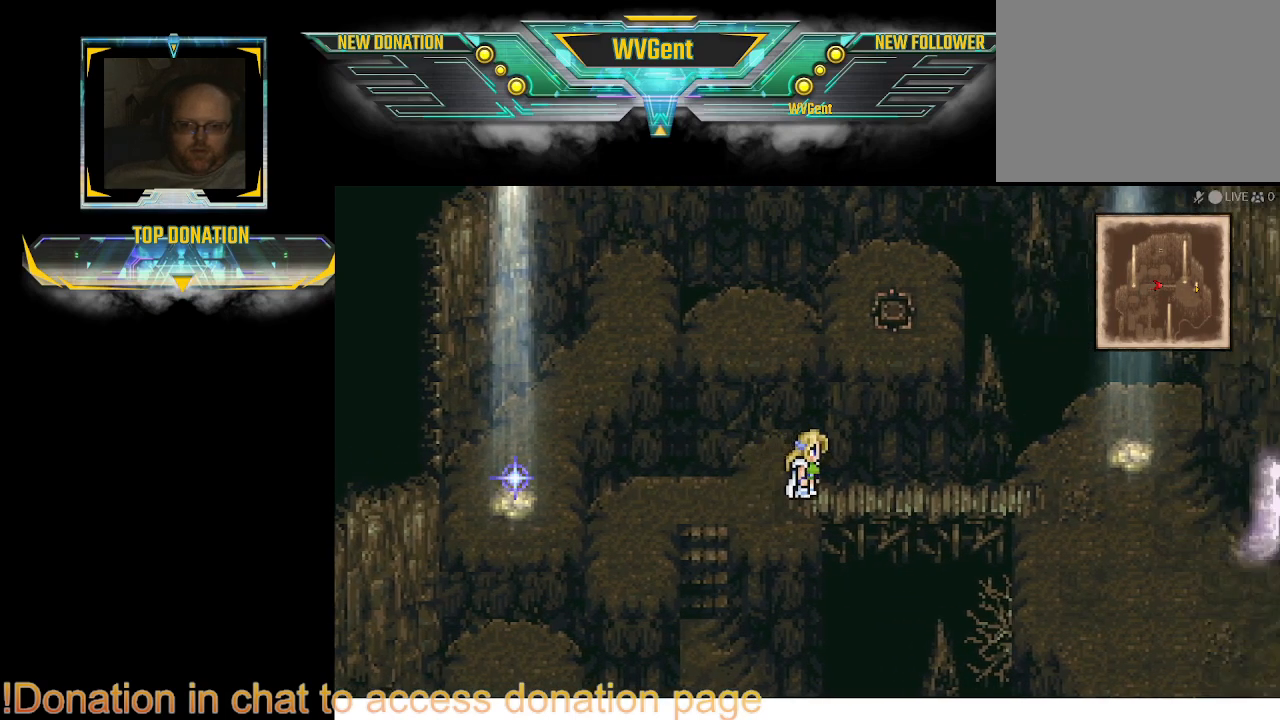
{"buttons": [], "left_stick": "center", "right_stick": "center", "events": [[367, "left_stick", "center"]]}
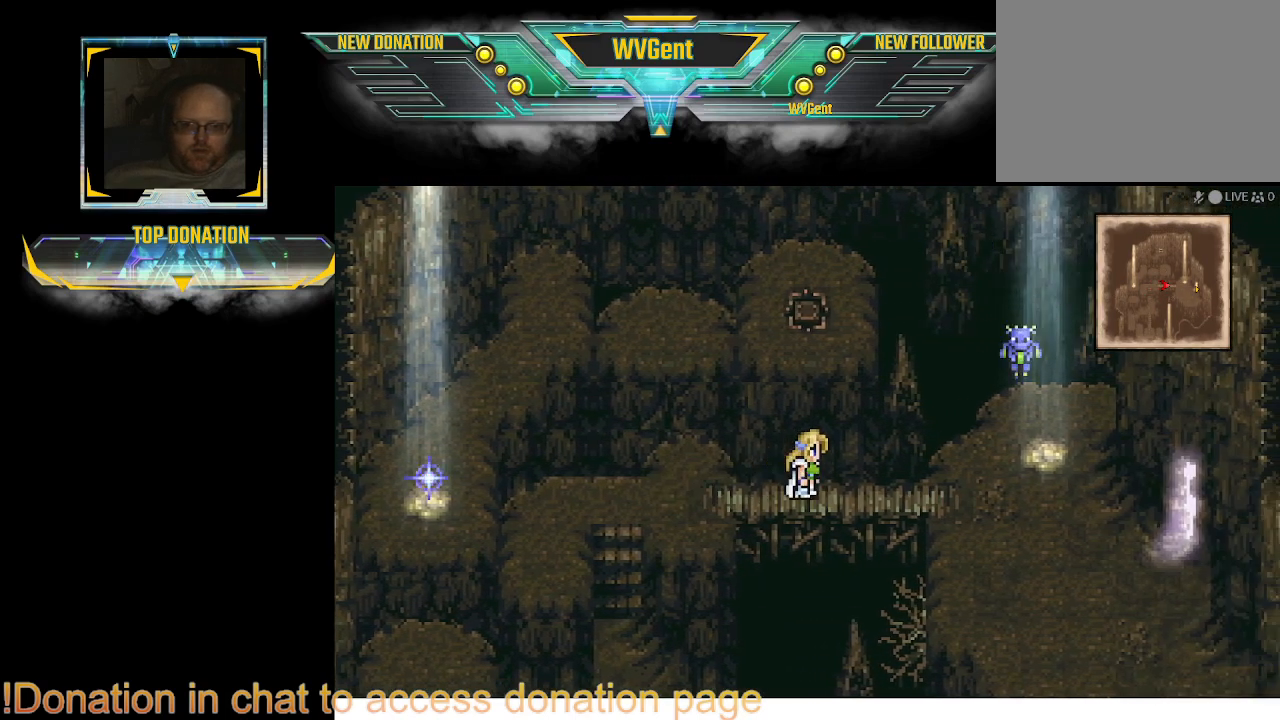
{"buttons": [], "left_stick": "center", "right_stick": "center", "events": [[200, "left_stick", "right"], [300, "CROSS", "down"], [467, "CROSS", "up"], [500, "left_stick", "center"]]}
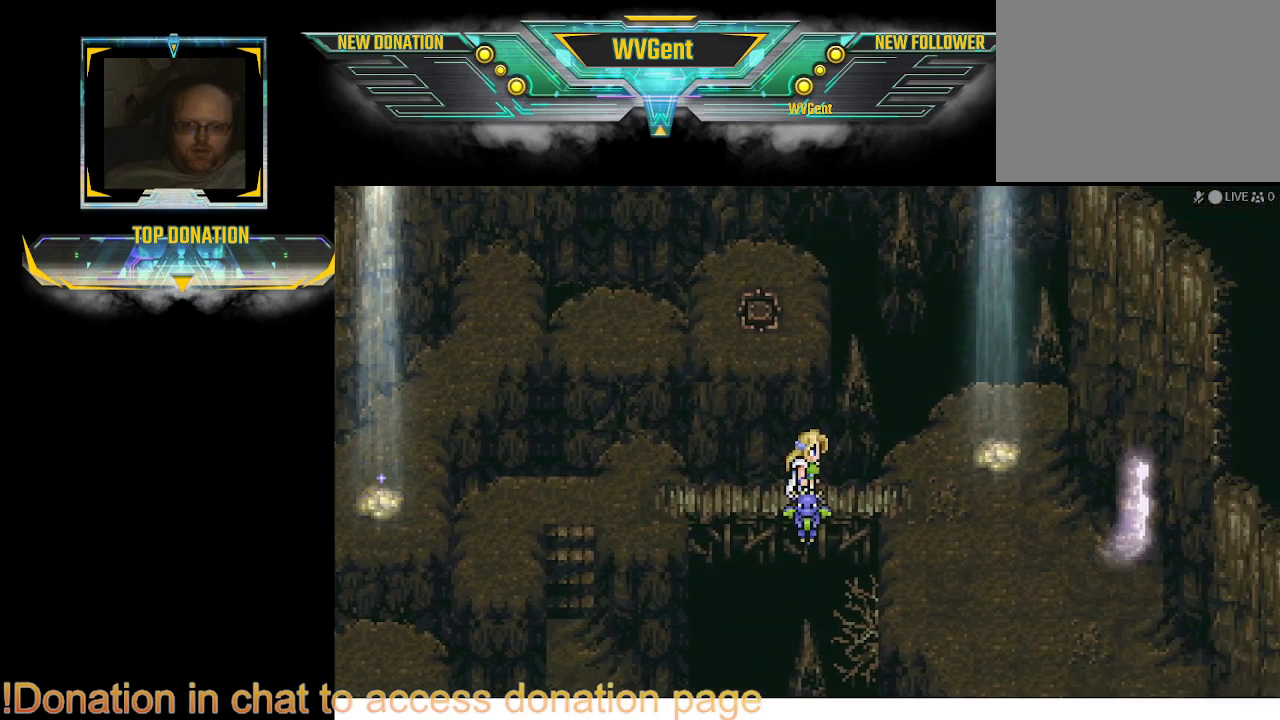
{"buttons": [], "left_stick": "center", "right_stick": "center", "events": [[33, "CROSS", "down"], [200, "CROSS", "up"]]}